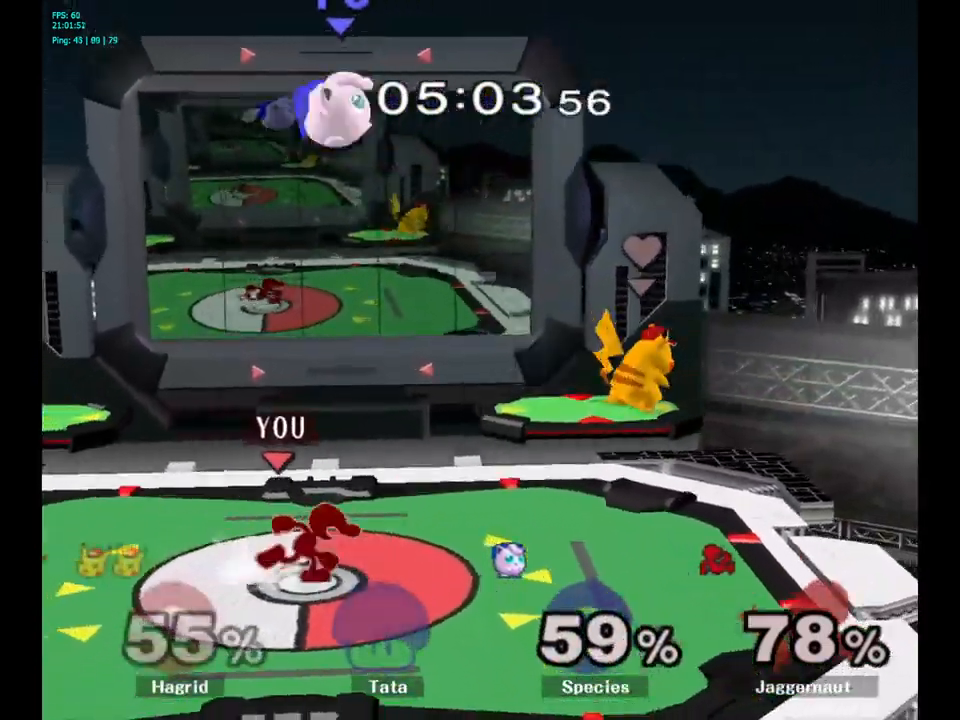
Gameplay with a controller (Nintendo layout); each line is a JSON object with the inputs held at the frame after it. "events" lists button and stick changes between this image and that frame as [ms after this image, input, new state], when the widget could be followed in between. Not read: L3 R3.
{"buttons": ["A", "Y"], "left_stick": "center", "right_stick": "center", "events": [[34, "left_stick", "center"], [184, "left_stick", "left"], [317, "Y", "down"], [367, "left_stick", "center"], [450, "A", "down"]]}
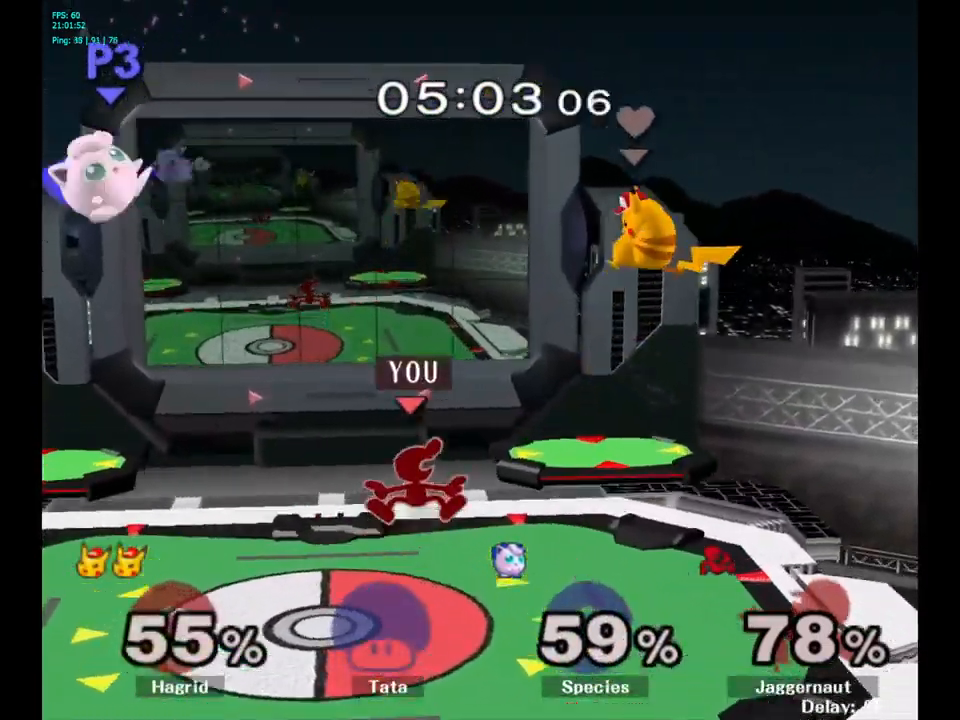
{"buttons": [], "left_stick": "left", "right_stick": "center", "events": [[50, "left_stick", "left"], [167, "Y", "up"], [184, "A", "up"]]}
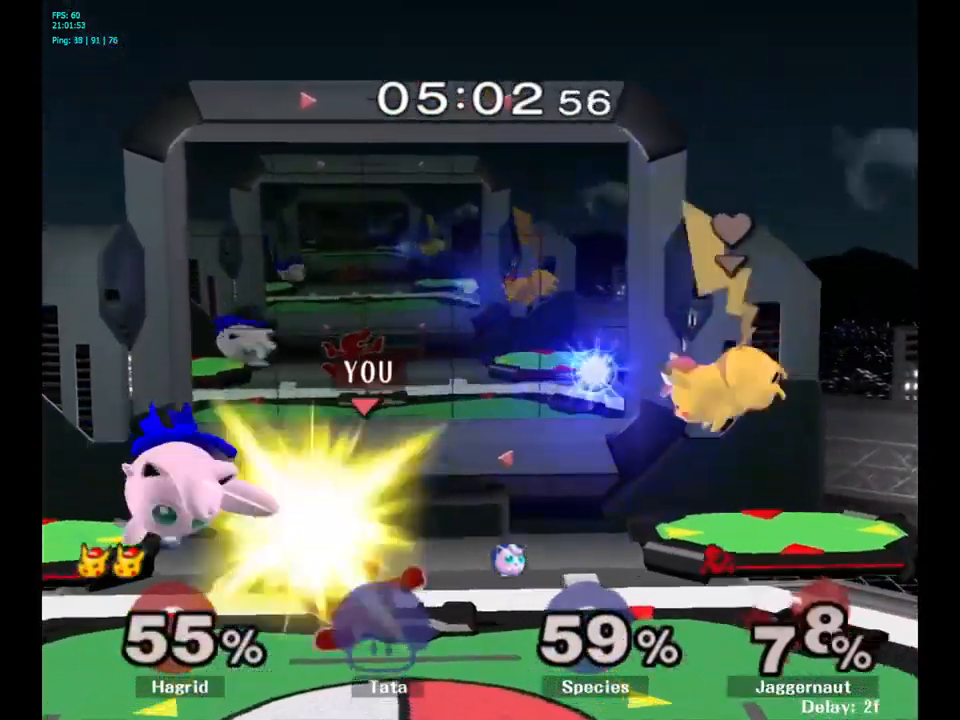
{"buttons": [], "left_stick": "center", "right_stick": "center", "events": [[267, "left_stick", "center"]]}
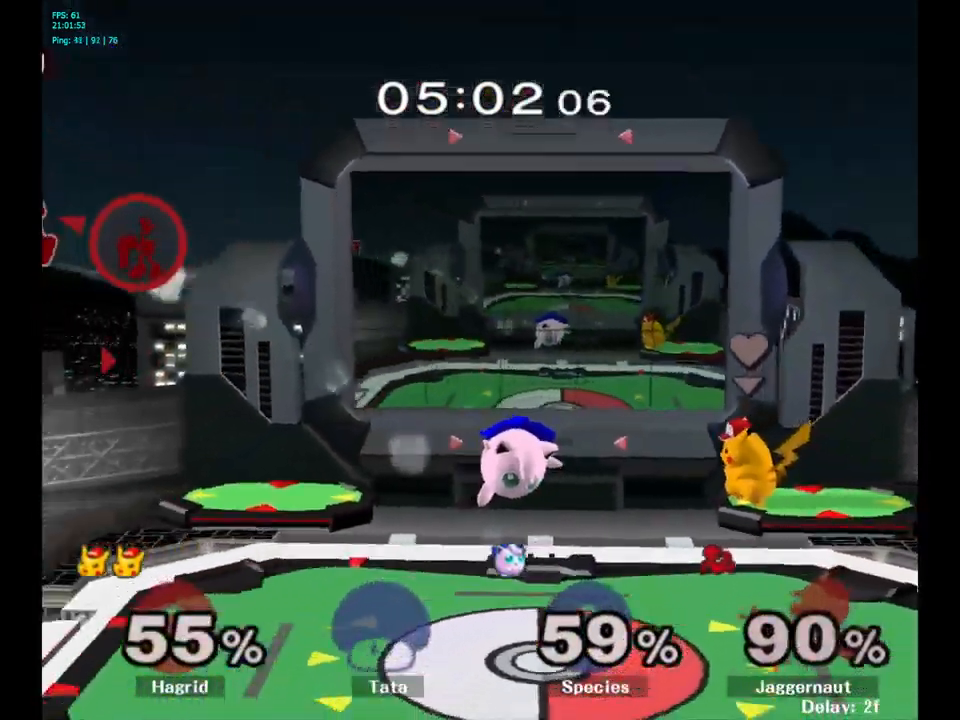
{"buttons": [], "left_stick": "right", "right_stick": "center", "events": [[84, "left_stick", "right"], [267, "left_stick", "center"], [384, "left_stick", "right"]]}
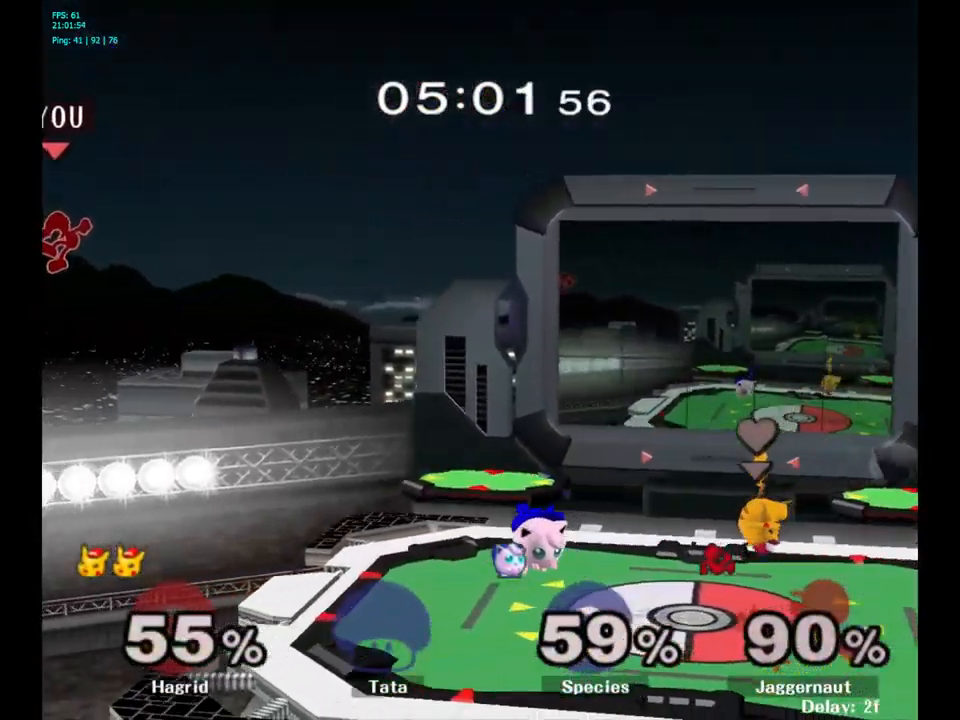
{"buttons": [], "left_stick": "down", "right_stick": "center", "events": [[384, "left_stick", "center"], [500, "left_stick", "down"]]}
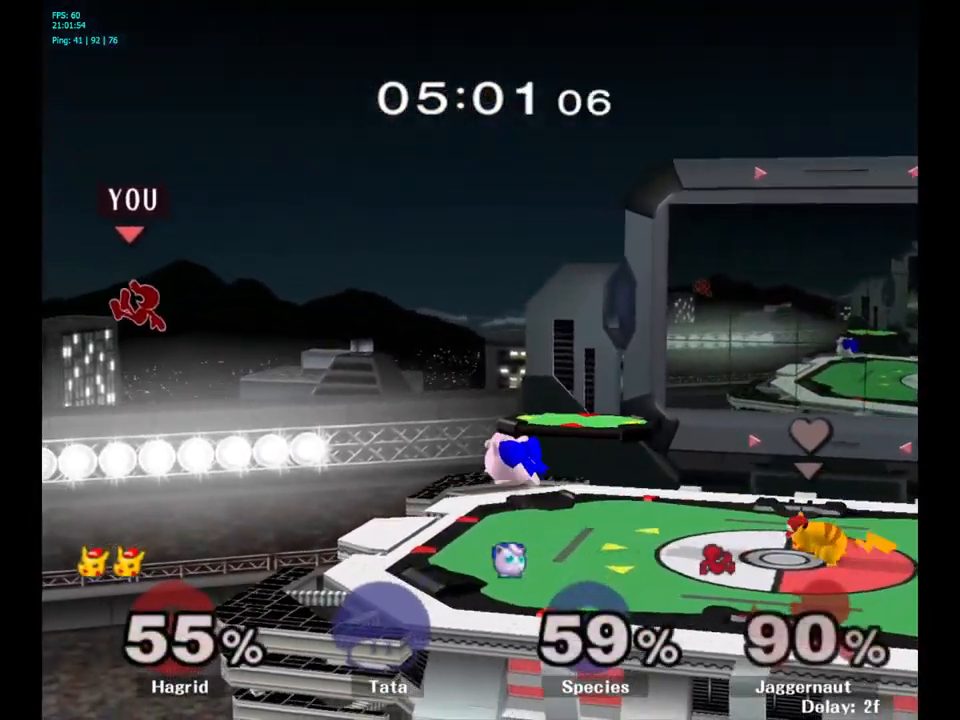
{"buttons": [], "left_stick": "right", "right_stick": "center", "events": [[67, "B", "down"], [134, "left_stick", "right"], [200, "B", "up"]]}
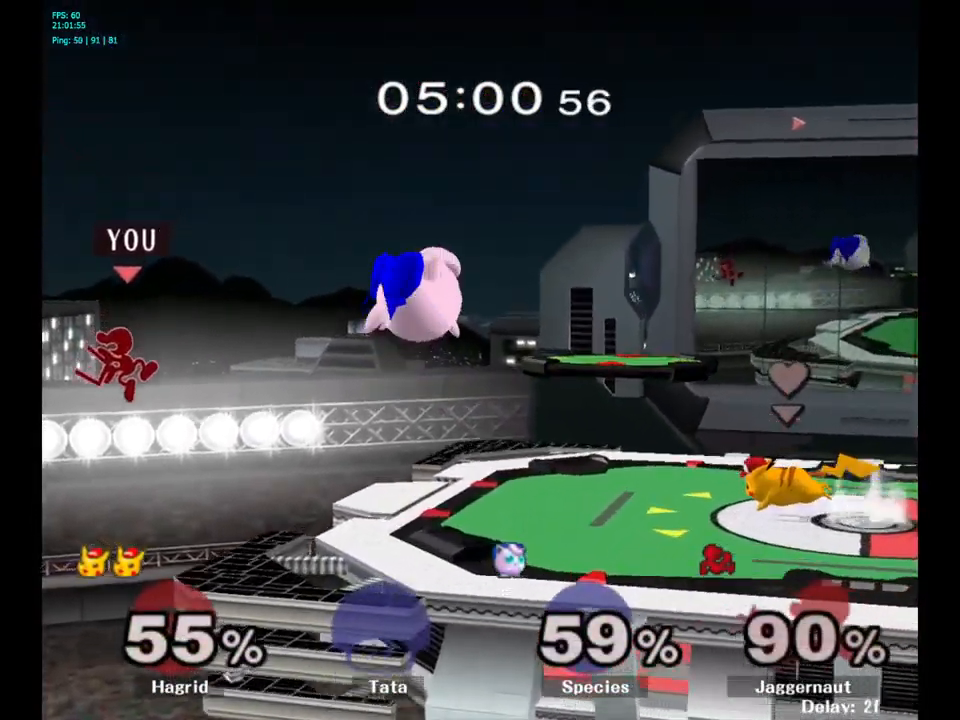
{"buttons": [], "left_stick": "right", "right_stick": "center", "events": []}
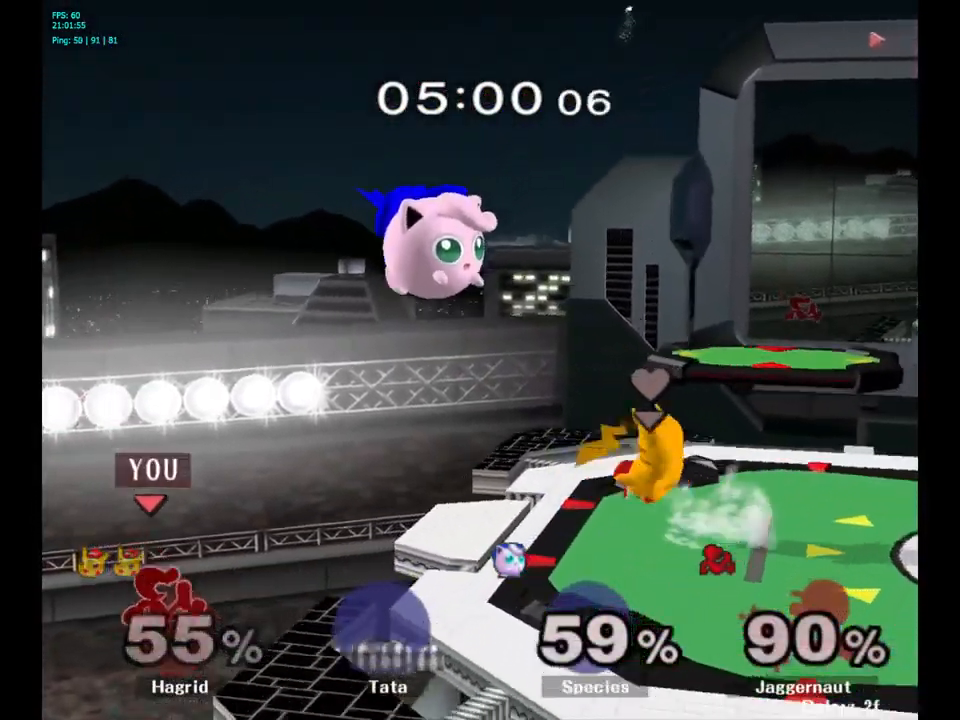
{"buttons": ["Y"], "left_stick": "center", "right_stick": "center", "events": [[150, "left_stick", "center"], [317, "Y", "down"]]}
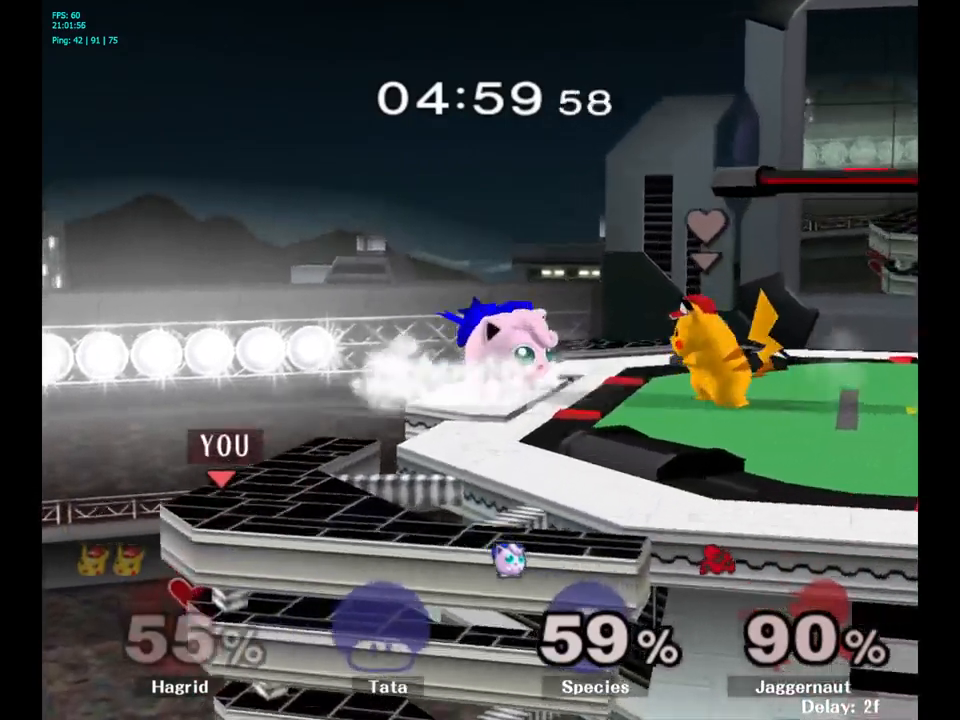
{"buttons": [], "left_stick": "up", "right_stick": "center", "events": [[83, "Y", "up"], [150, "left_stick", "right"], [333, "left_stick", "up"]]}
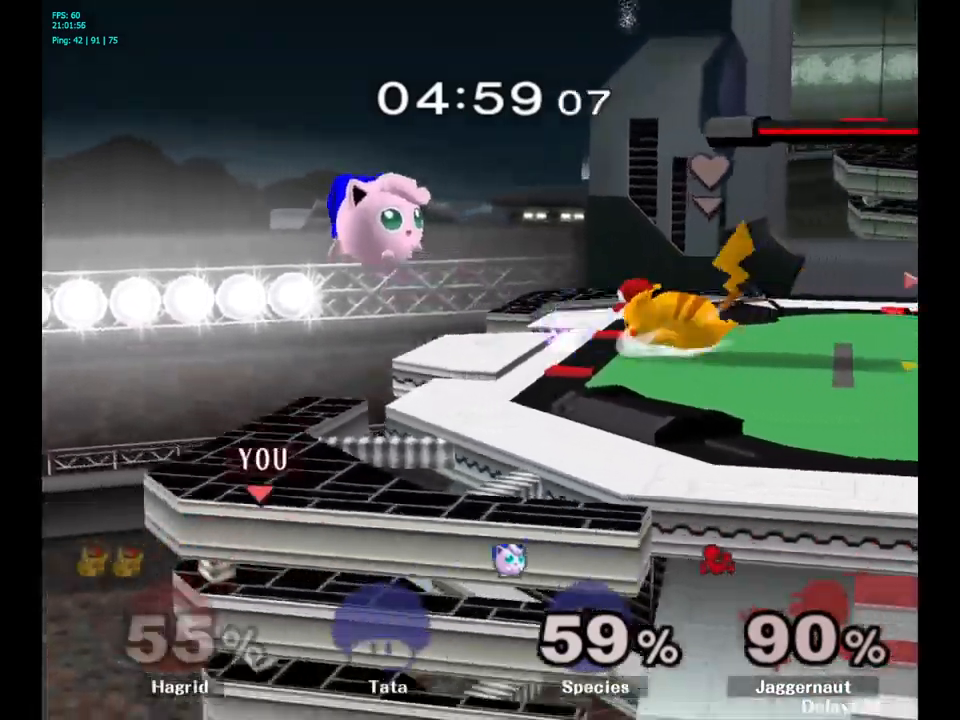
{"buttons": [], "left_stick": "up", "right_stick": "center", "events": [[183, "left_stick", "up-right"], [300, "B", "down"], [350, "left_stick", "up"], [500, "B", "up"]]}
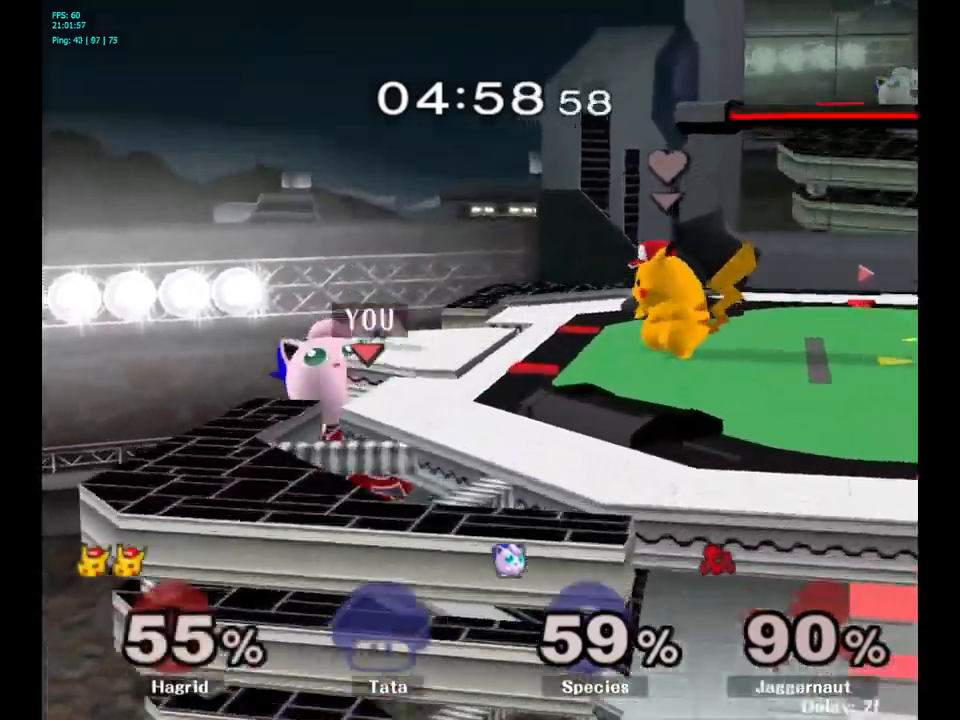
{"buttons": ["R1"], "left_stick": "up-right", "right_stick": "center", "events": [[67, "left_stick", "up-right"], [500, "R1", "down"]]}
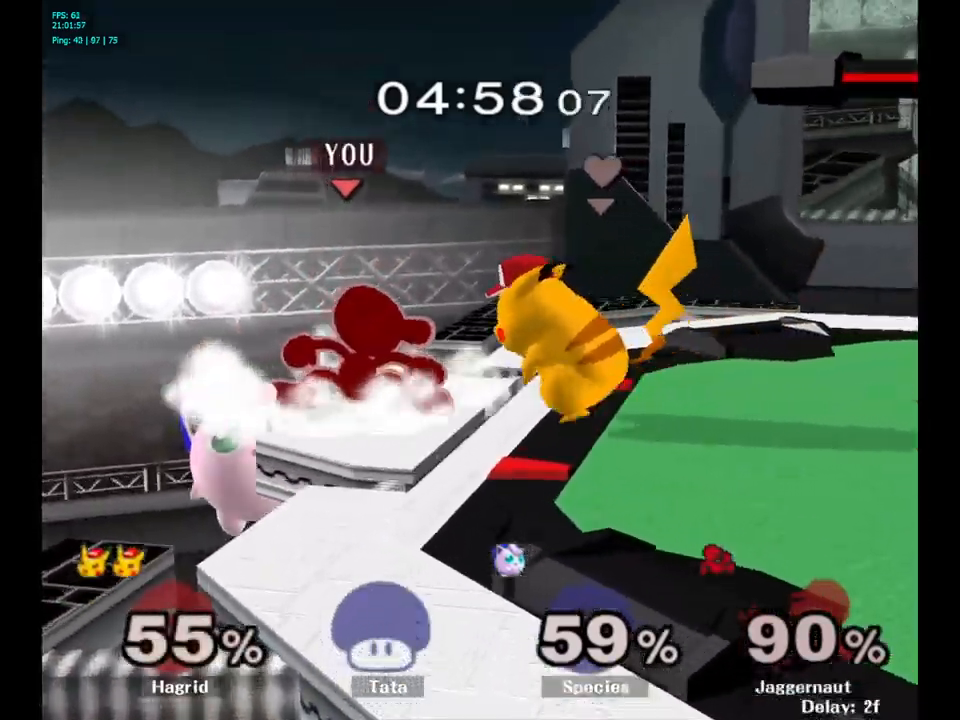
{"buttons": ["R1"], "left_stick": "center", "right_stick": "center", "events": [[33, "left_stick", "center"]]}
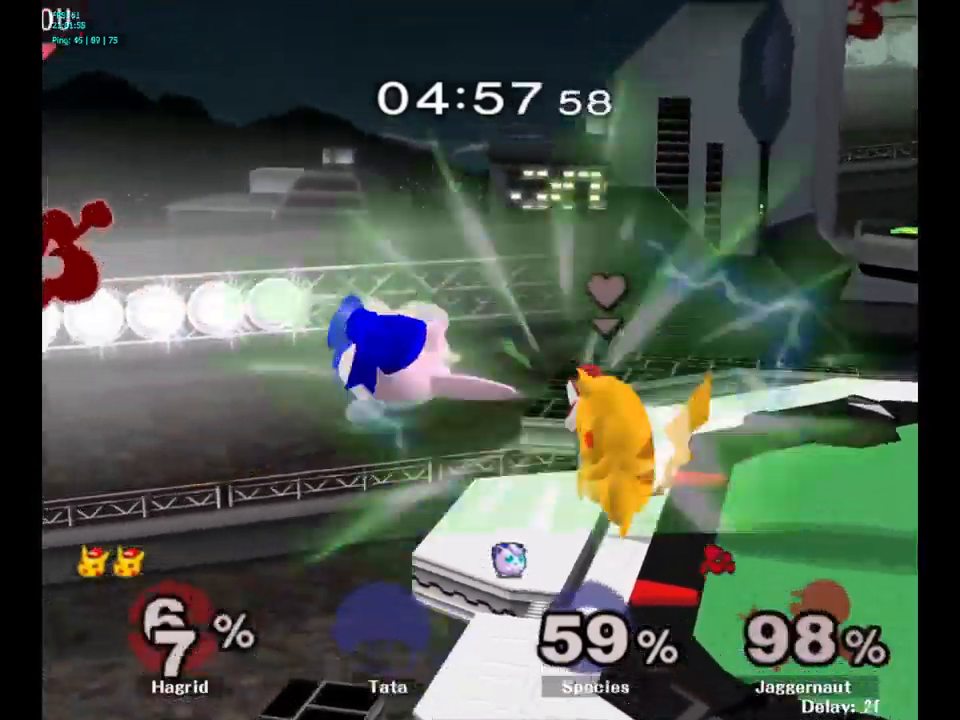
{"buttons": [], "left_stick": "right", "right_stick": "center", "events": [[17, "R1", "up"], [50, "left_stick", "right"], [183, "left_stick", "center"], [233, "left_stick", "right"]]}
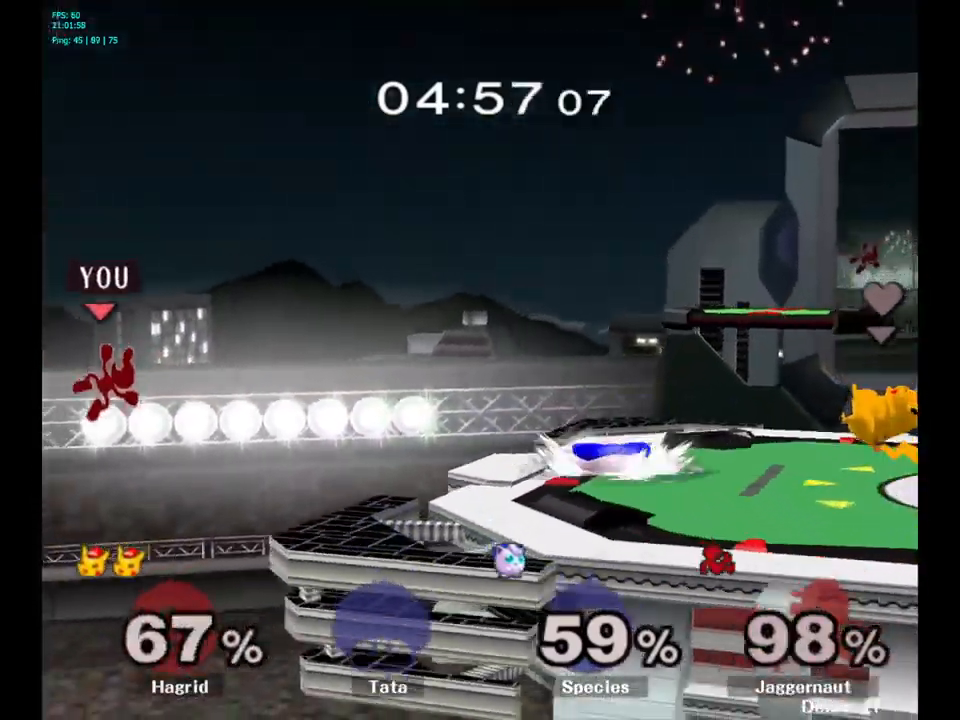
{"buttons": [], "left_stick": "right", "right_stick": "center", "events": []}
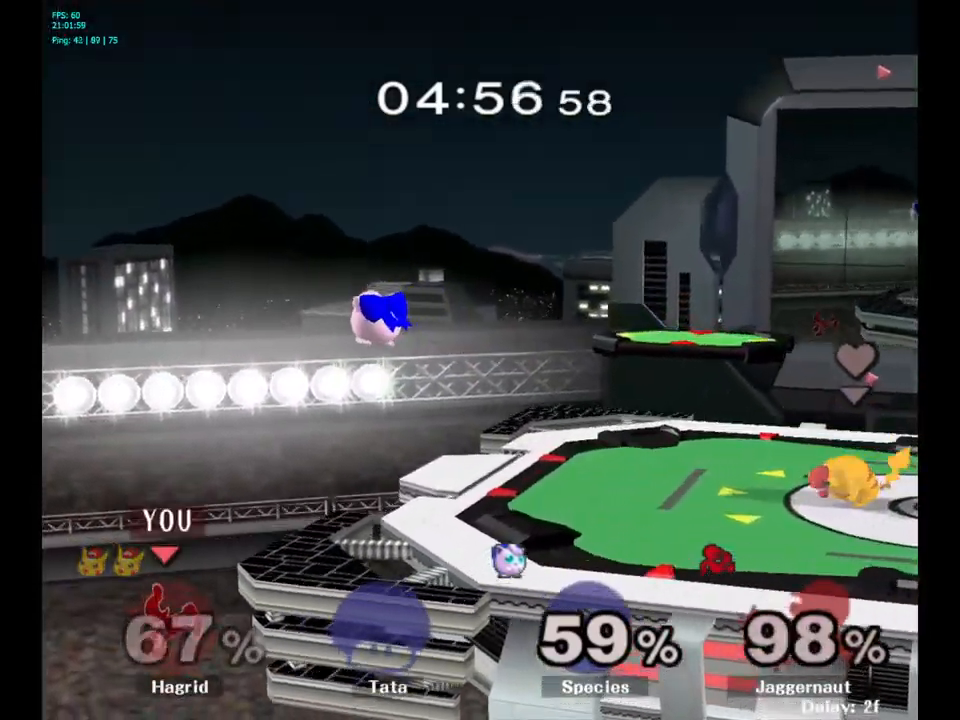
{"buttons": ["Y"], "left_stick": "up", "right_stick": "center", "events": [[317, "left_stick", "up-right"], [350, "Y", "down"], [417, "left_stick", "up"]]}
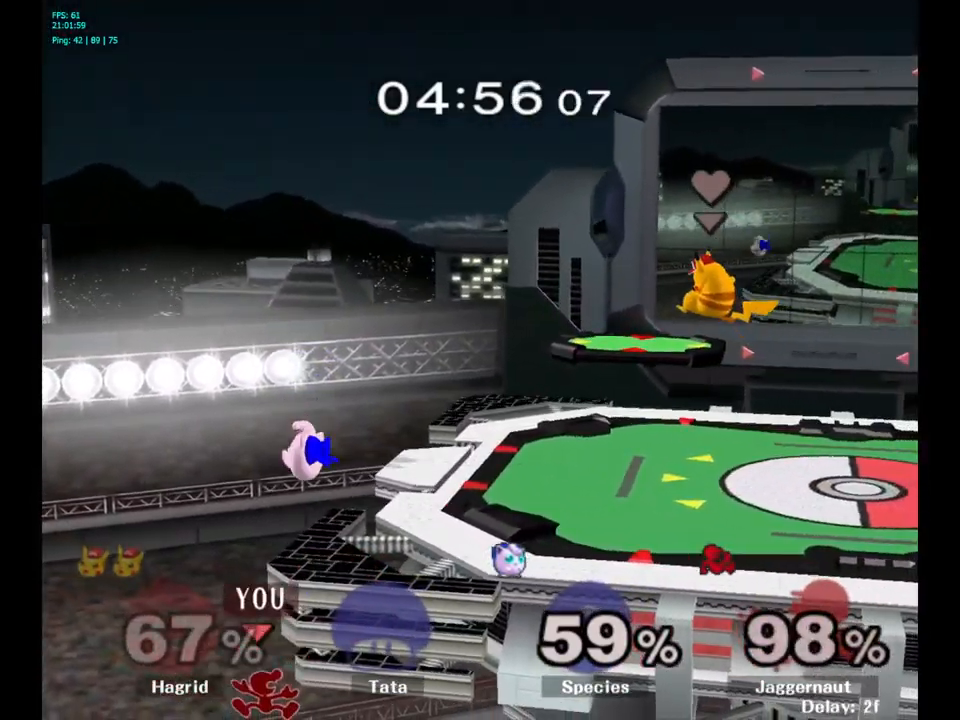
{"buttons": [], "left_stick": "up-right", "right_stick": "center", "events": [[17, "left_stick", "up-right"], [67, "Y", "up"], [217, "B", "down"], [350, "B", "up"]]}
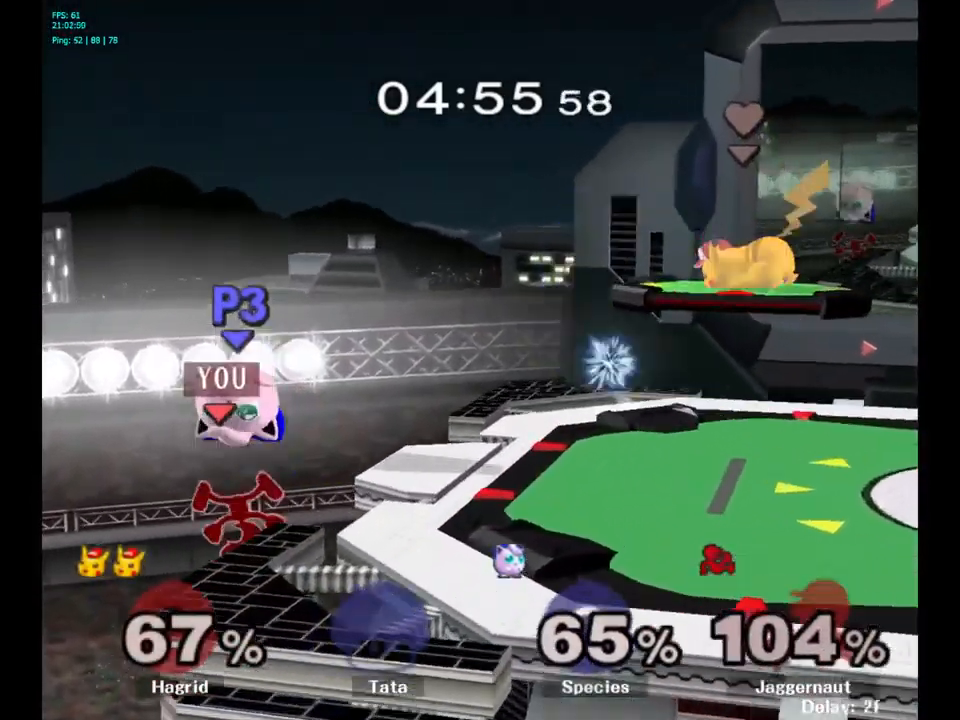
{"buttons": [], "left_stick": "up-right", "right_stick": "center", "events": []}
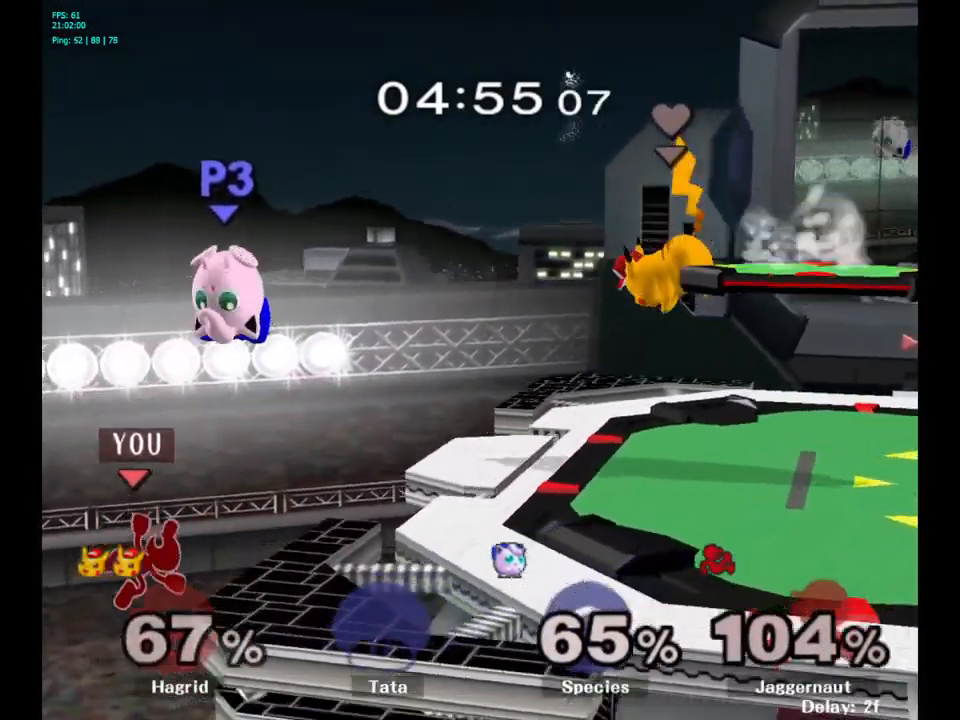
{"buttons": ["B"], "left_stick": "up-right", "right_stick": "center", "events": [[466, "B", "down"]]}
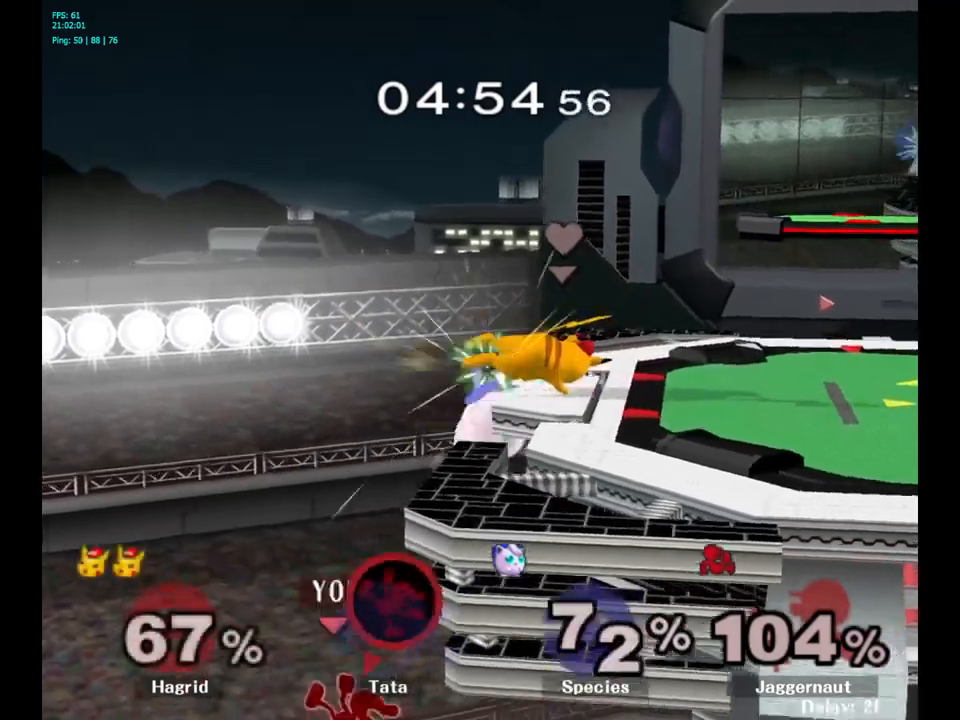
{"buttons": [], "left_stick": "up-left", "right_stick": "center", "events": [[250, "B", "up"], [450, "left_stick", "up-left"]]}
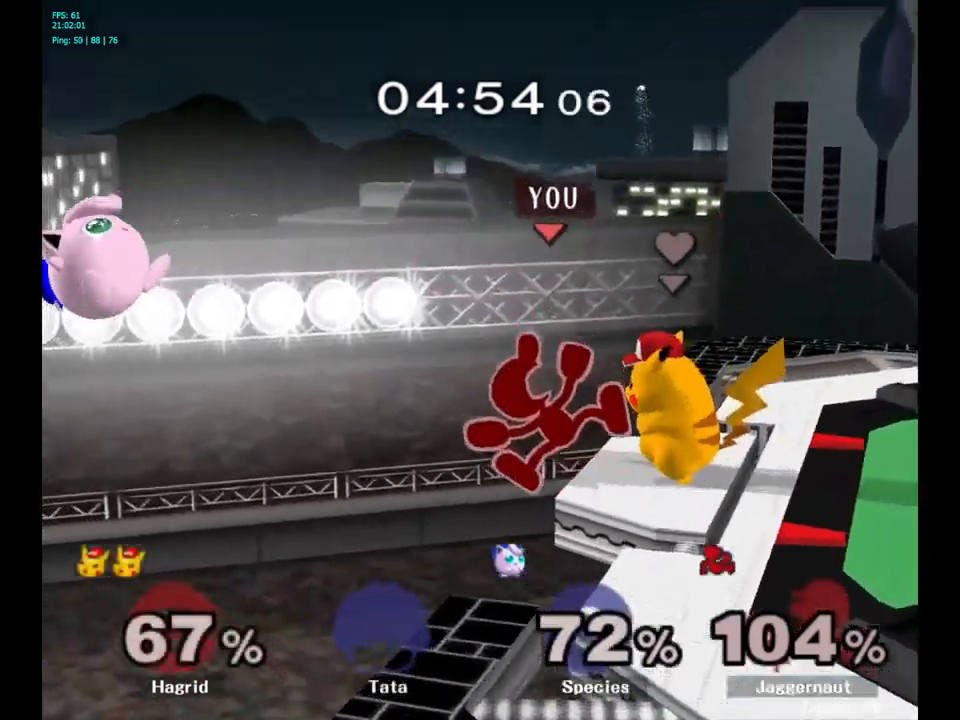
{"buttons": [], "left_stick": "center", "right_stick": "center", "events": [[17, "left_stick", "left"], [233, "left_stick", "center"]]}
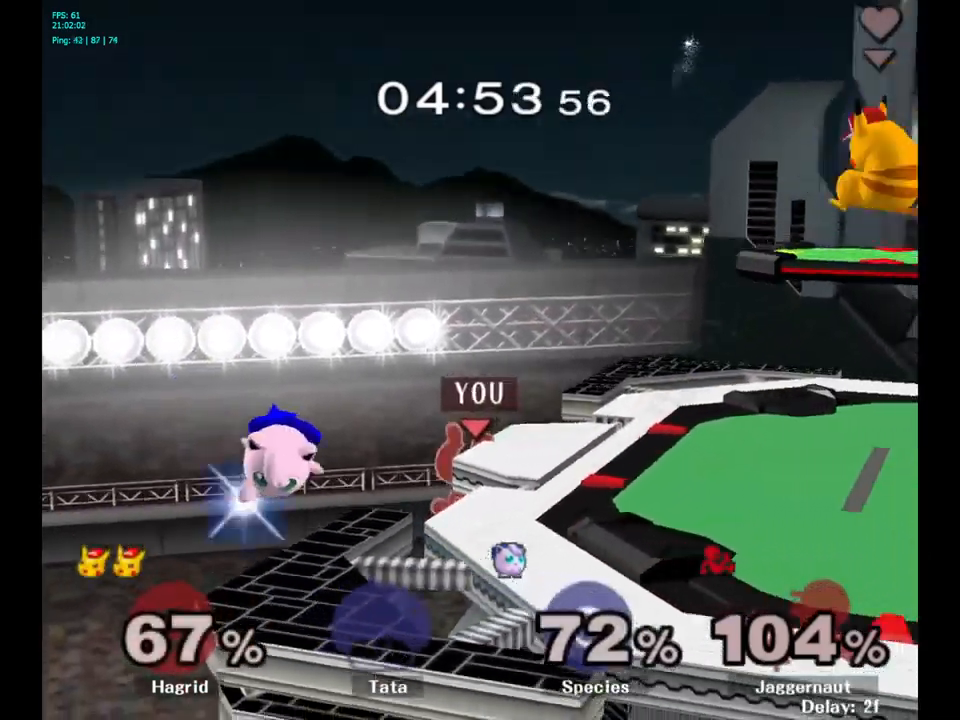
{"buttons": [], "left_stick": "center", "right_stick": "center", "events": []}
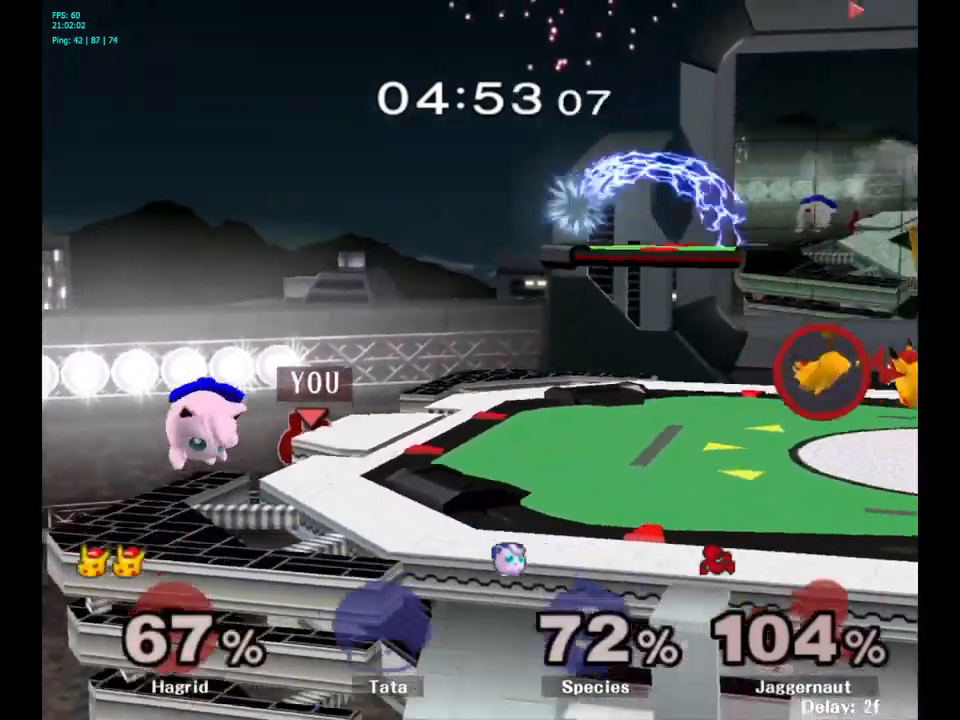
{"buttons": [], "left_stick": "center", "right_stick": "center", "events": [[50, "A", "down"], [250, "A", "up"]]}
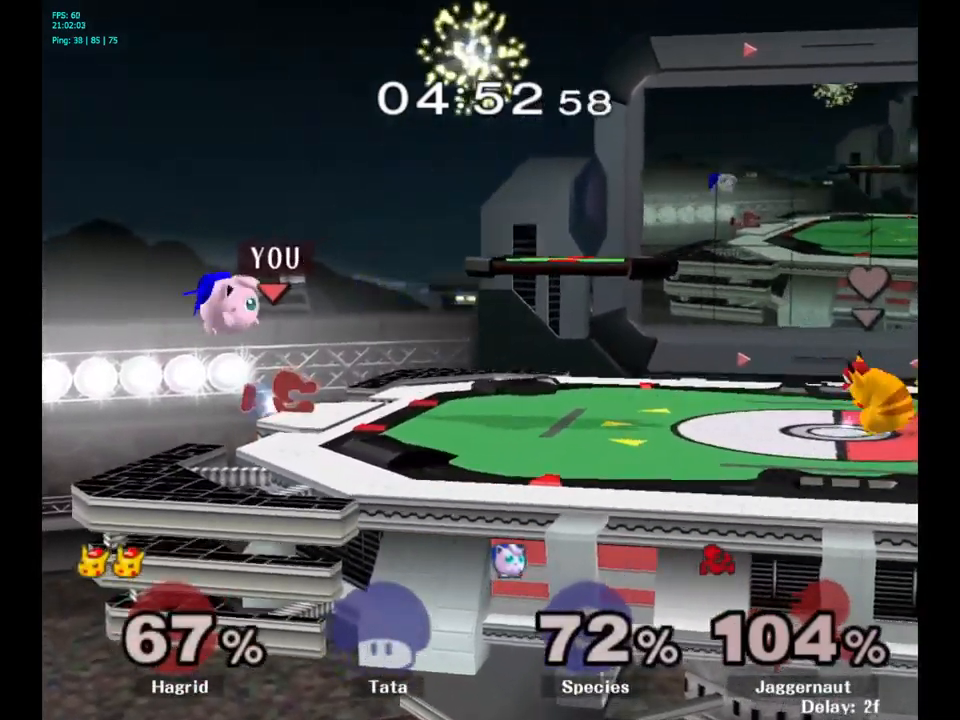
{"buttons": [], "left_stick": "center", "right_stick": "center", "events": []}
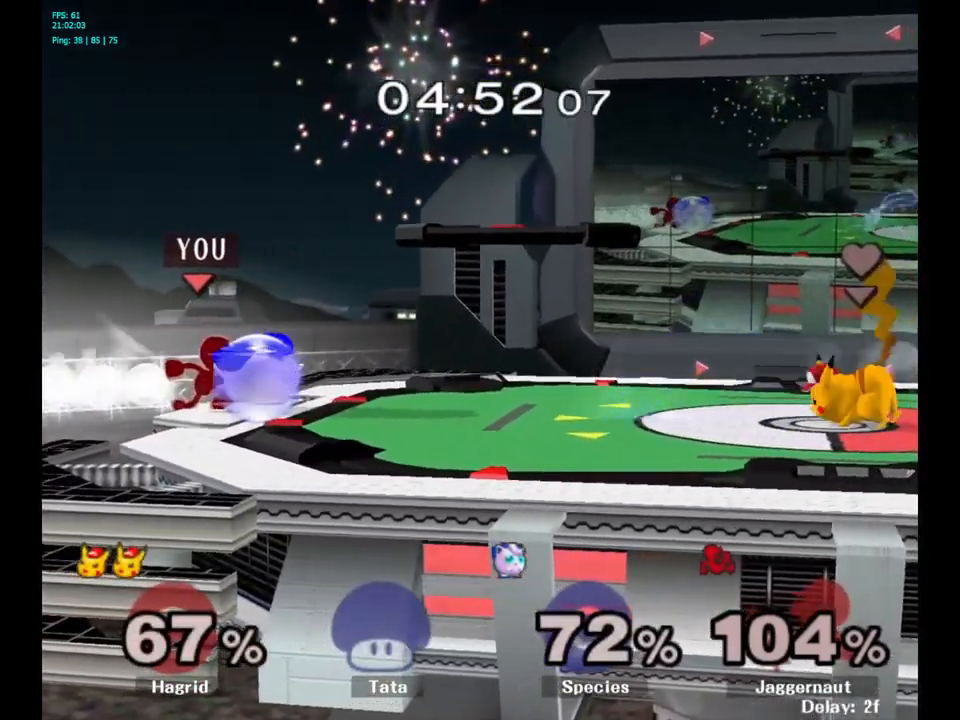
{"buttons": ["R1"], "left_stick": "center", "right_stick": "center", "events": [[400, "R1", "down"]]}
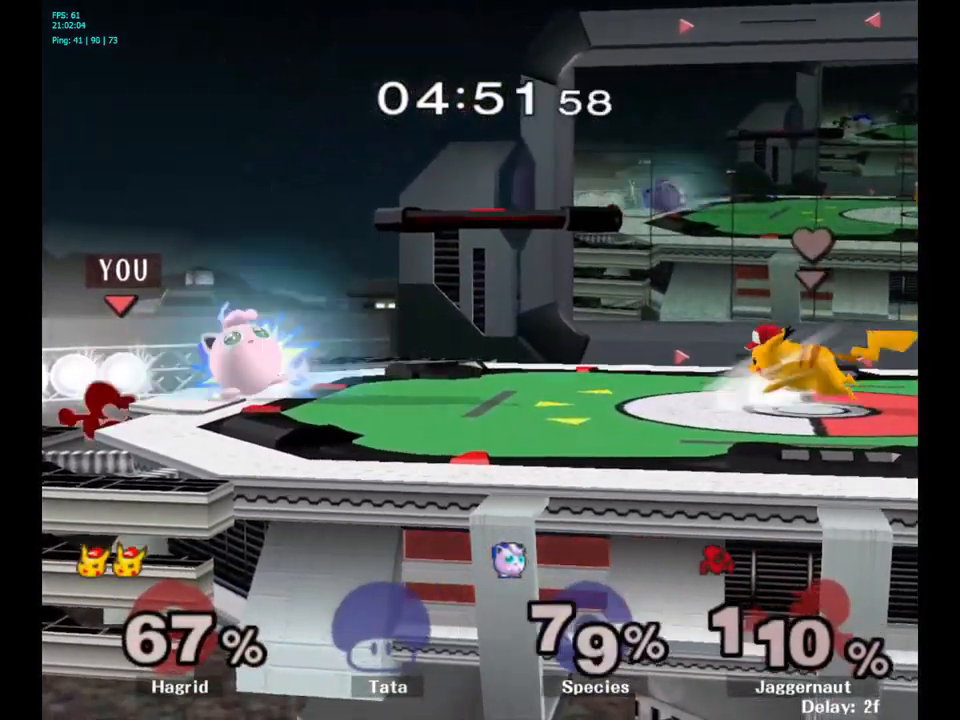
{"buttons": [], "left_stick": "right", "right_stick": "center", "events": [[233, "R1", "up"], [350, "left_stick", "right"]]}
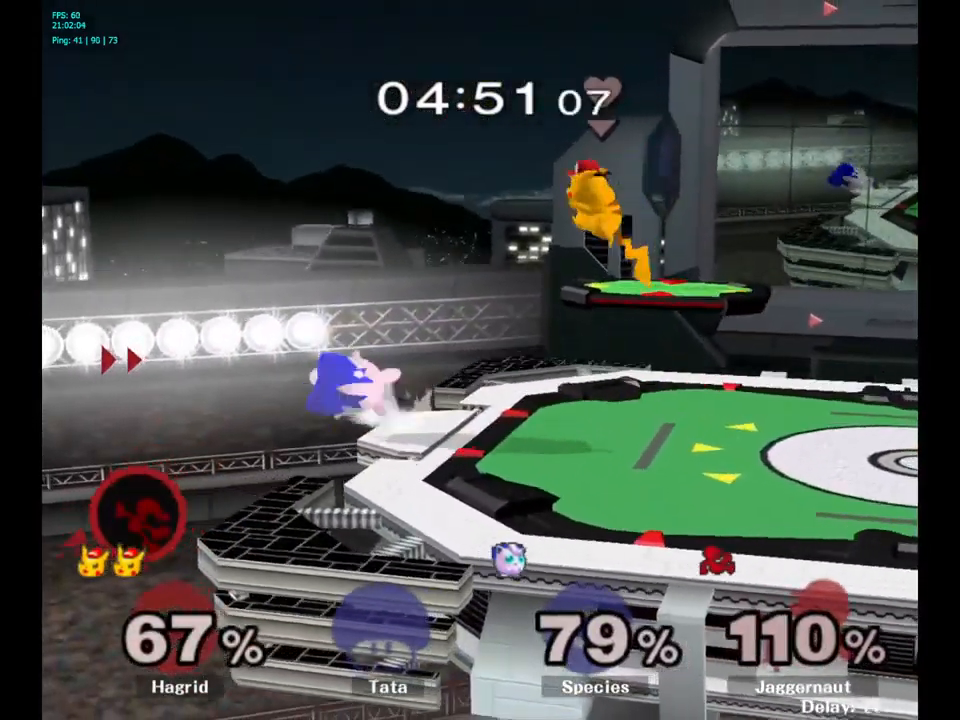
{"buttons": [], "left_stick": "right", "right_stick": "center", "events": [[33, "Y", "down"], [133, "Y", "up"], [183, "Y", "down"], [333, "Y", "up"], [367, "Y", "down"], [500, "Y", "up"]]}
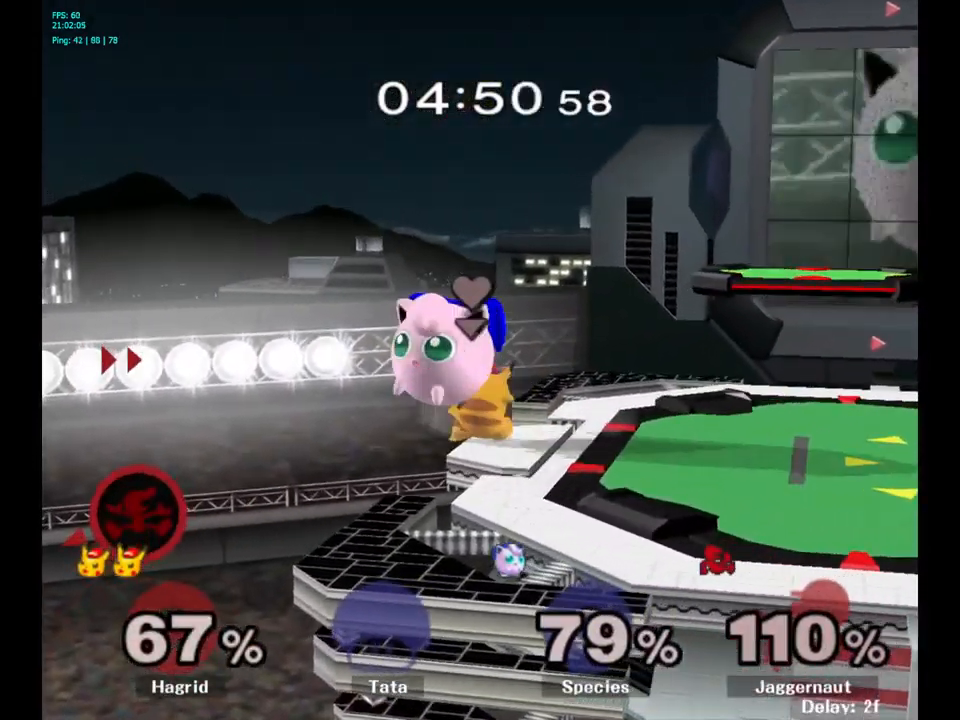
{"buttons": [], "left_stick": "right", "right_stick": "center", "events": [[50, "Y", "down"], [233, "Y", "up"], [283, "Y", "down"], [483, "Y", "up"]]}
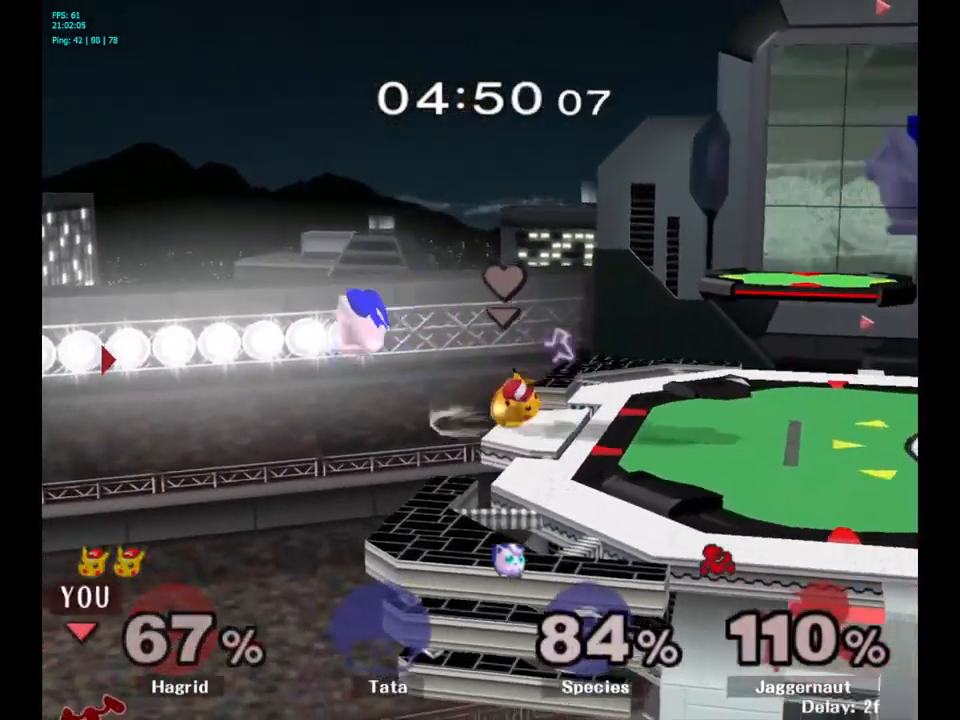
{"buttons": ["B"], "left_stick": "up-right", "right_stick": "center", "events": [[133, "left_stick", "up-right"], [317, "B", "down"]]}
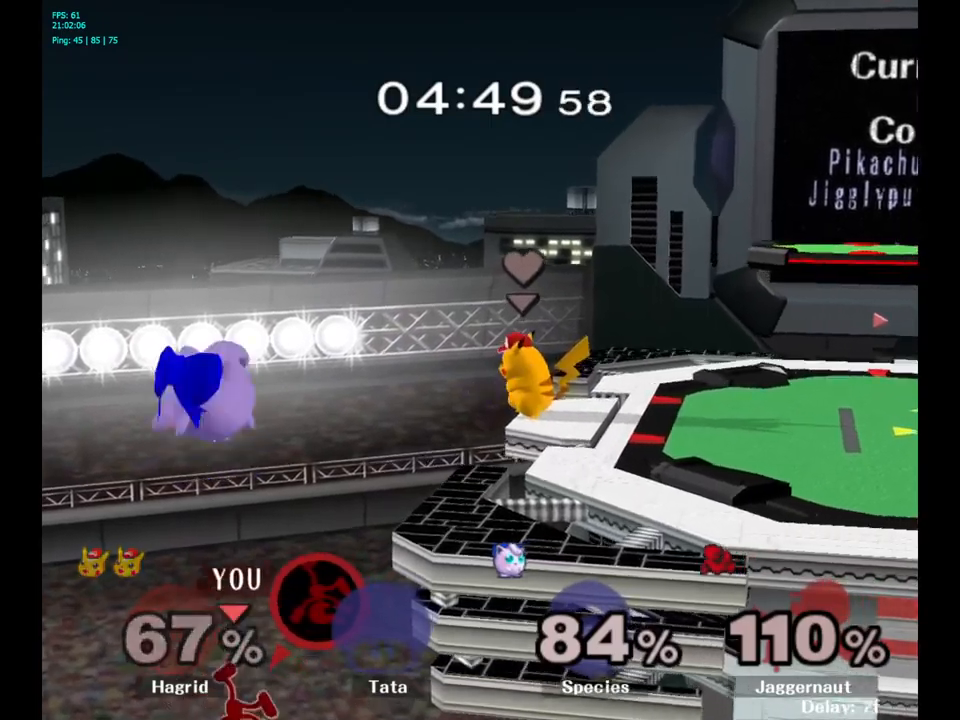
{"buttons": [], "left_stick": "up", "right_stick": "center", "events": [[134, "left_stick", "up"], [184, "B", "up"]]}
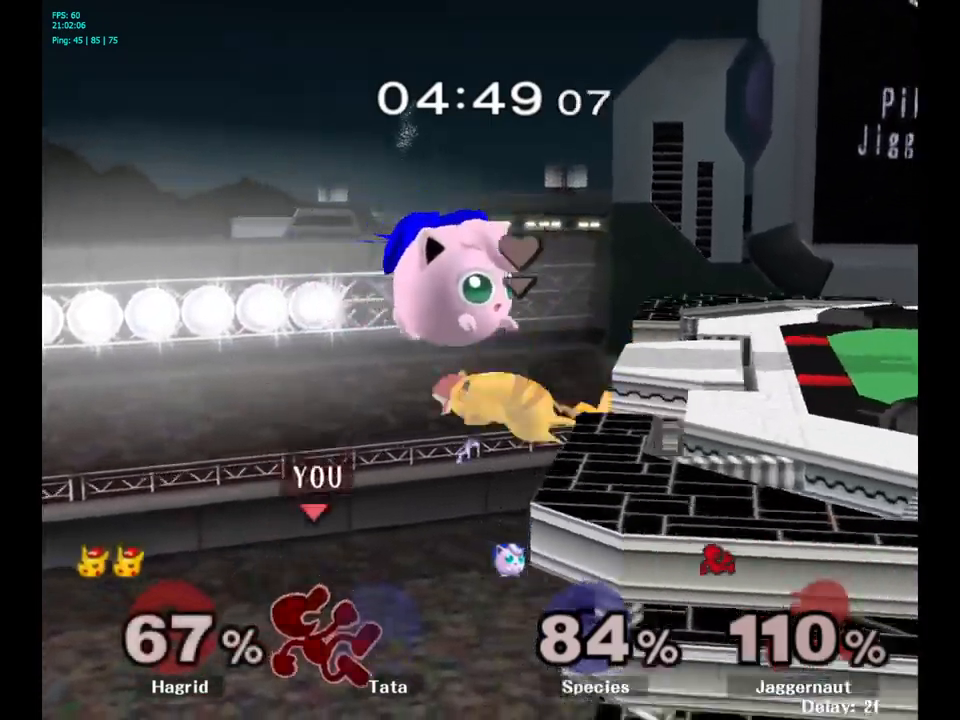
{"buttons": [], "left_stick": "center", "right_stick": "center", "events": [[17, "left_stick", "up-right"], [334, "left_stick", "center"]]}